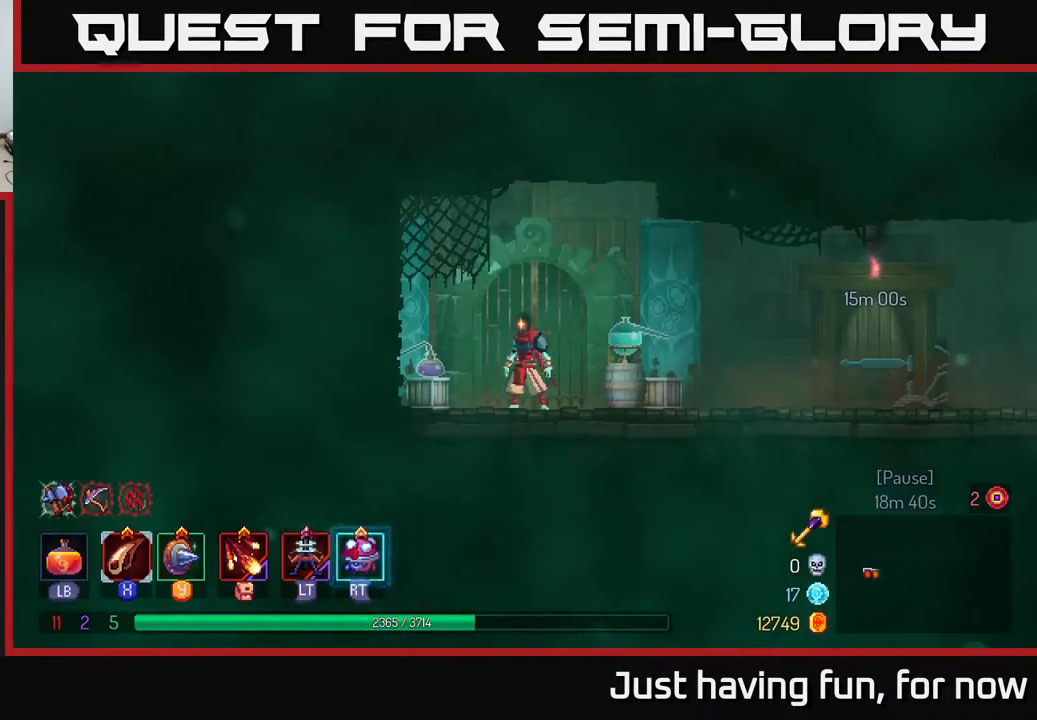
Gameplay with a controller (Xbox layout); each line is a JSON object with the inputs held at the frame after it. "events" lists button and stick changes between this image and that frame as [ms after this image, input, new state], when the widget could be followed in between.
{"buttons": [], "left_stick": "right", "right_stick": "center", "events": [[34, "left_stick", "right"]]}
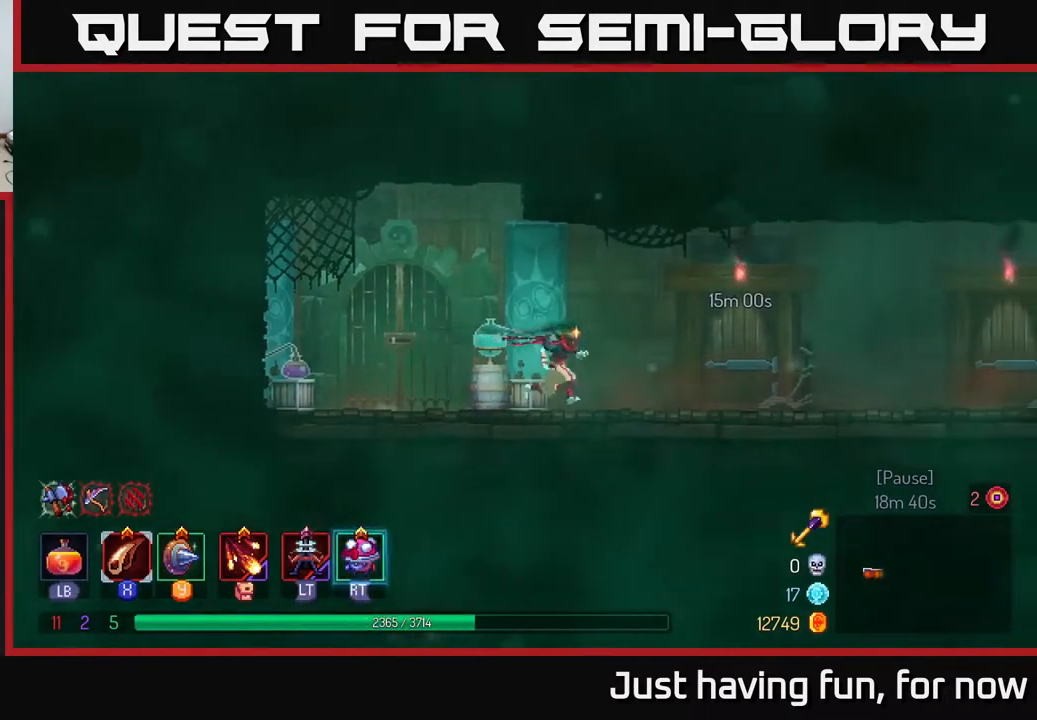
{"buttons": [], "left_stick": "right", "right_stick": "center", "events": []}
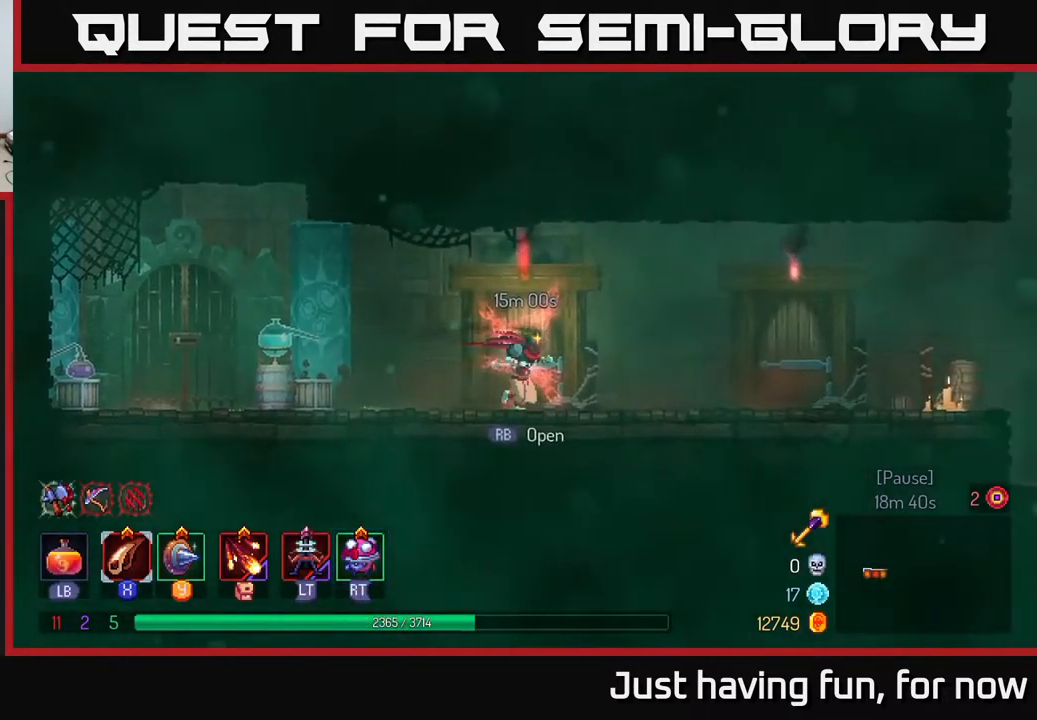
{"buttons": [], "left_stick": "right", "right_stick": "center", "events": []}
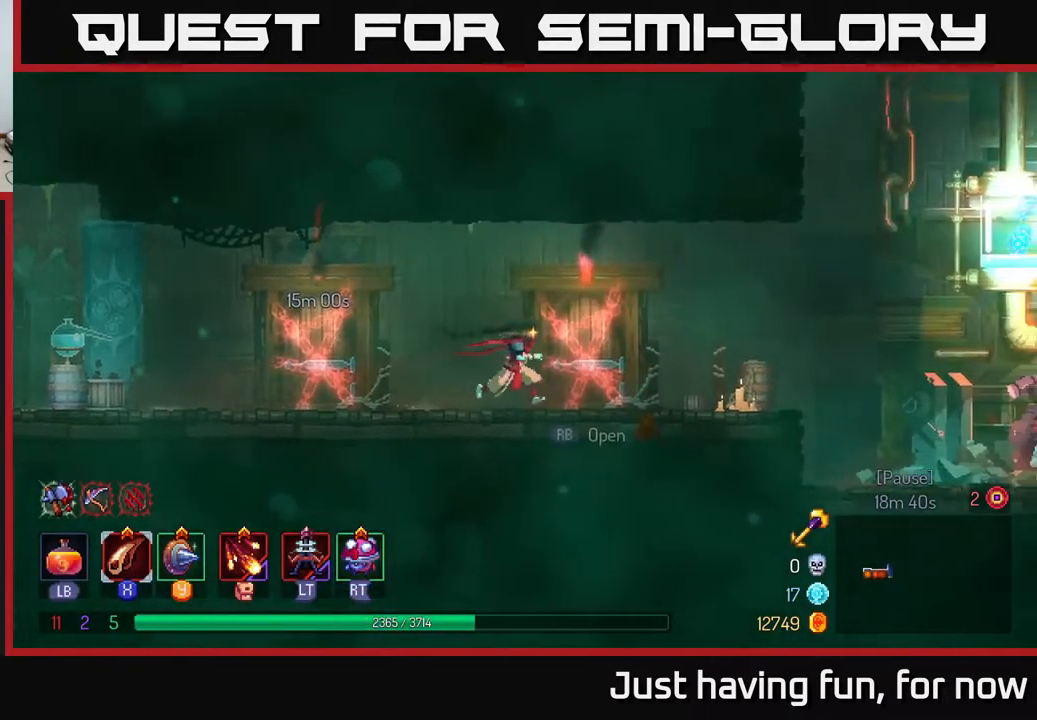
{"buttons": [], "left_stick": "center", "right_stick": "center", "events": [[117, "left_stick", "center"]]}
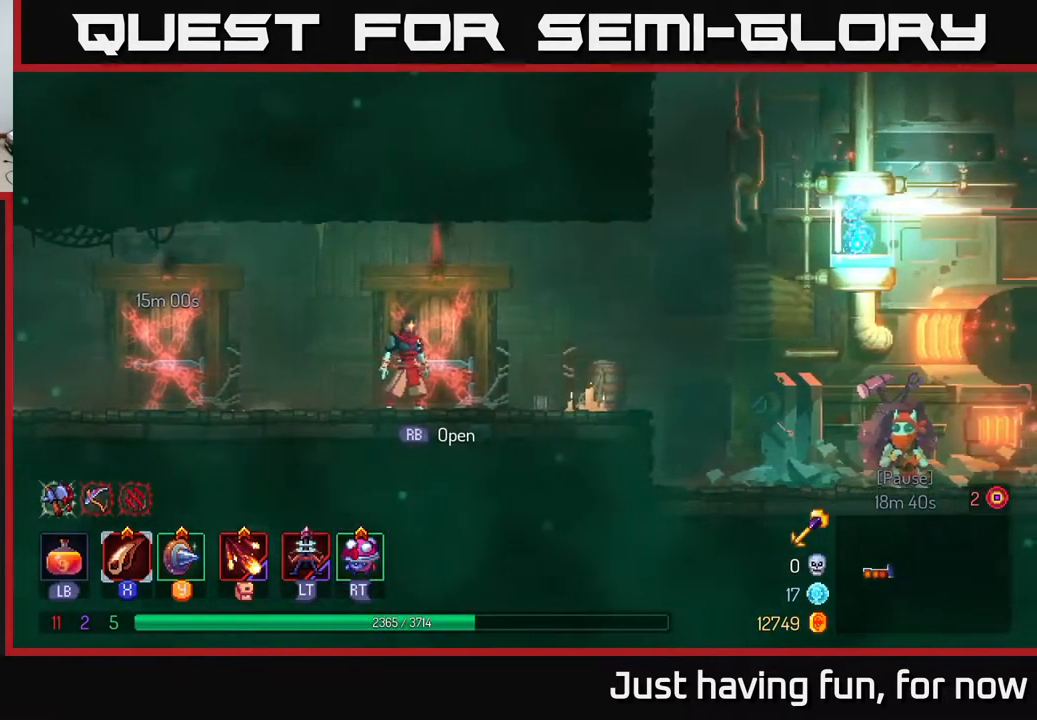
{"buttons": [], "left_stick": "right", "right_stick": "center", "events": [[350, "left_stick", "right"]]}
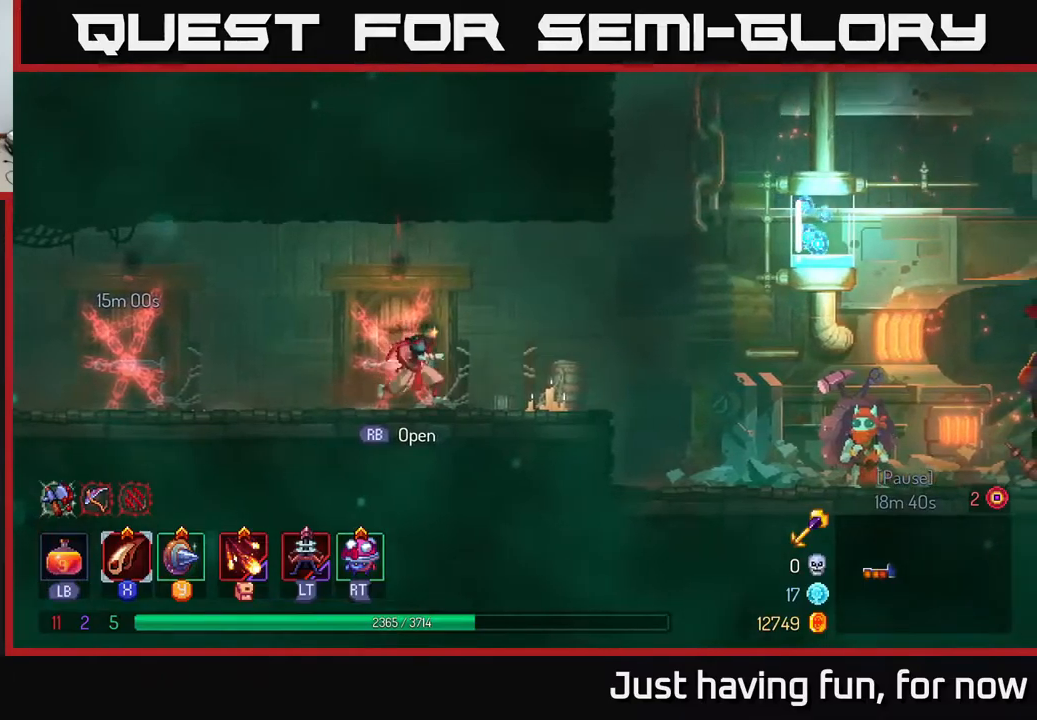
{"buttons": [], "left_stick": "right", "right_stick": "center", "events": []}
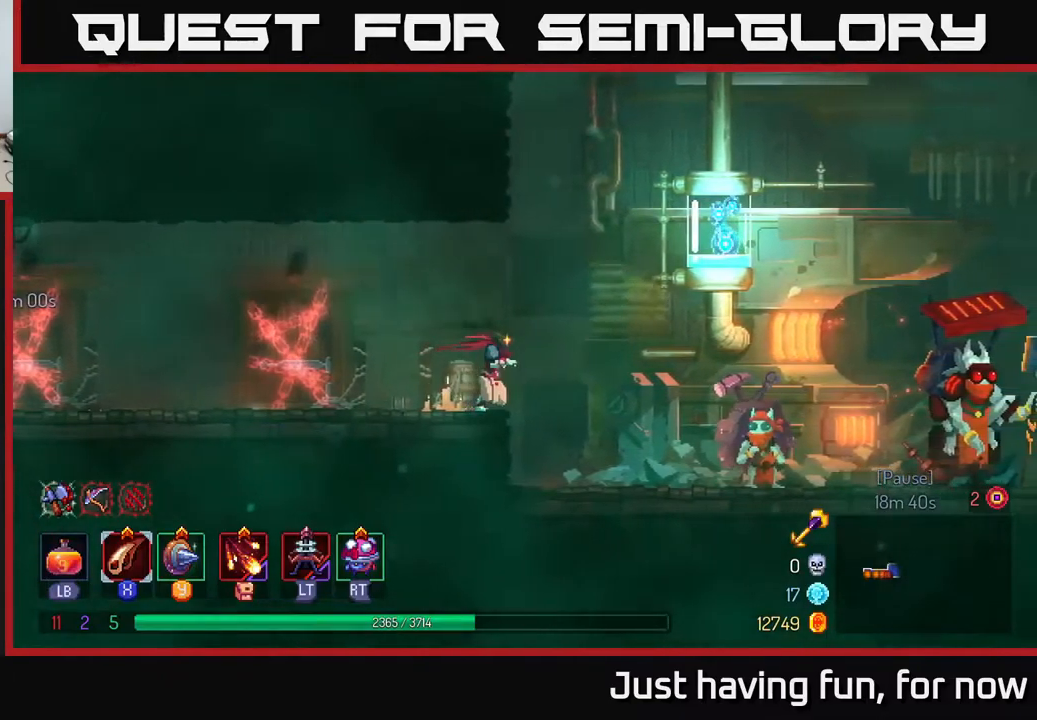
{"buttons": [], "left_stick": "right", "right_stick": "center", "events": []}
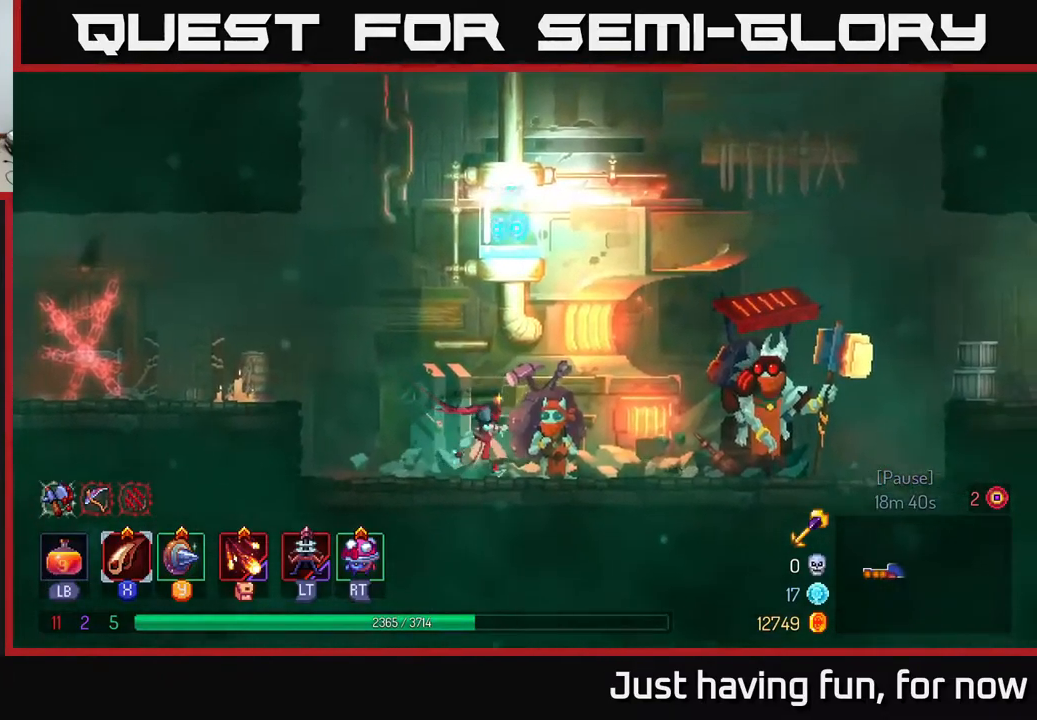
{"buttons": [], "left_stick": "right", "right_stick": "center", "events": []}
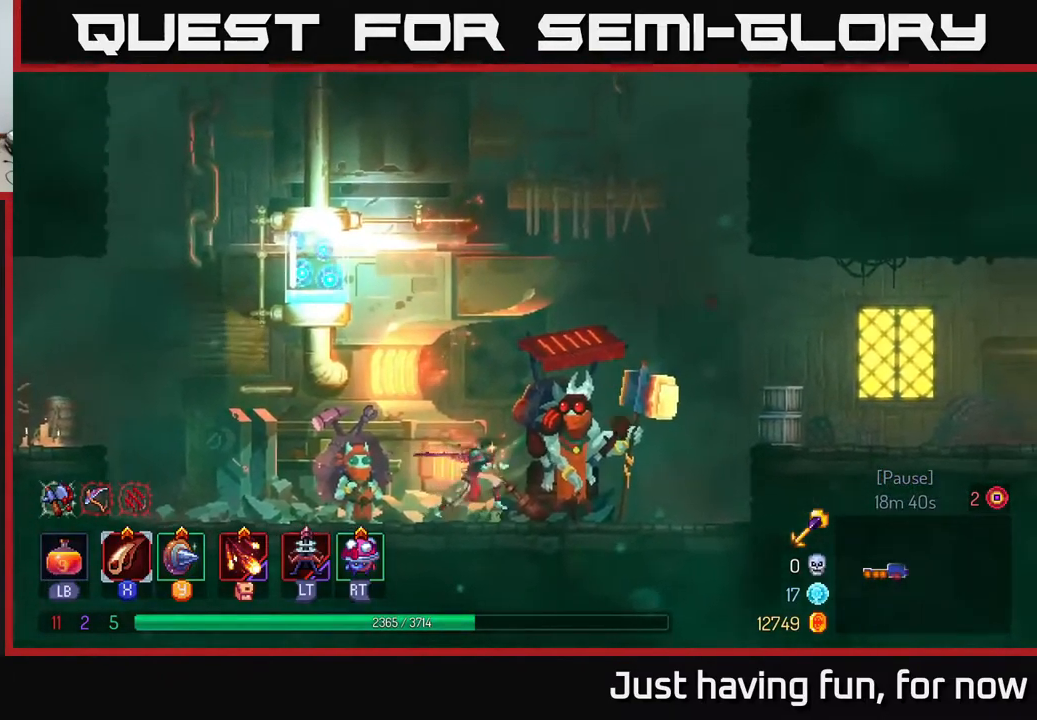
{"buttons": ["A"], "left_stick": "right", "right_stick": "center", "events": [[200, "B", "down"], [333, "B", "up"], [466, "A", "down"]]}
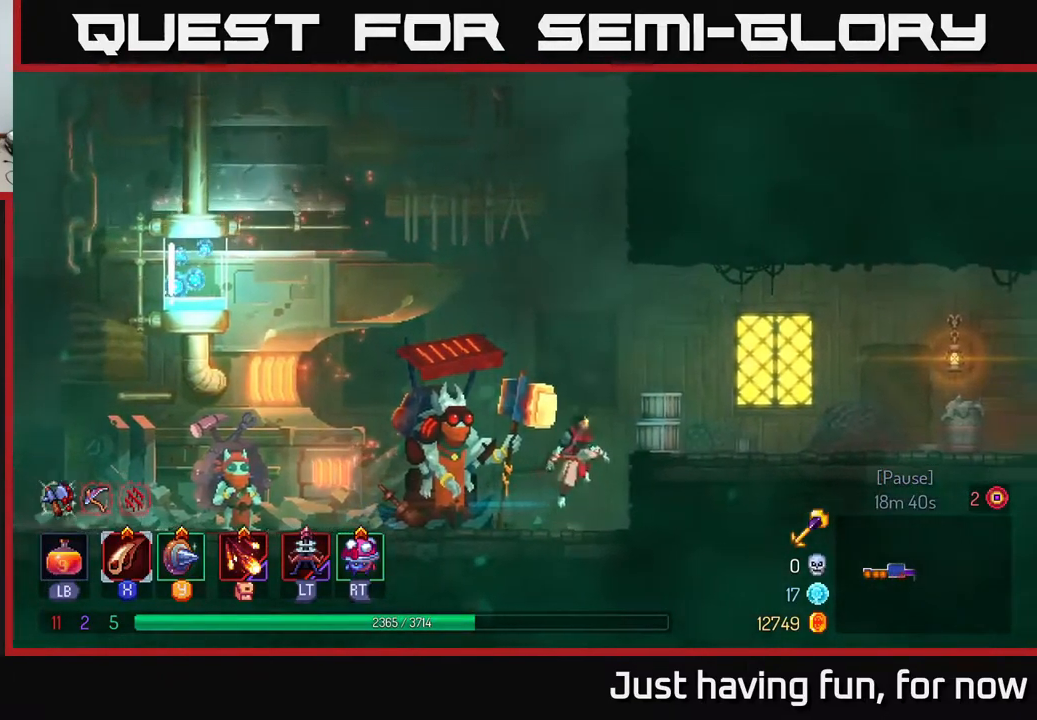
{"buttons": [], "left_stick": "right", "right_stick": "center", "events": [[150, "A", "up"]]}
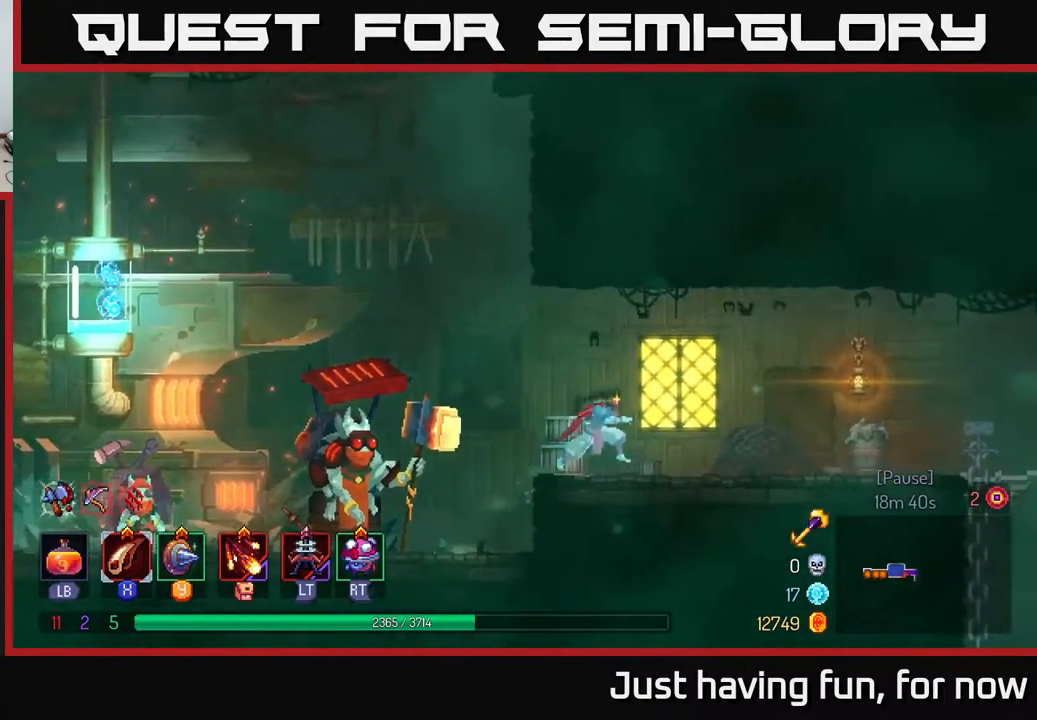
{"buttons": [], "left_stick": "right", "right_stick": "center", "events": [[66, "B", "down"], [183, "B", "up"]]}
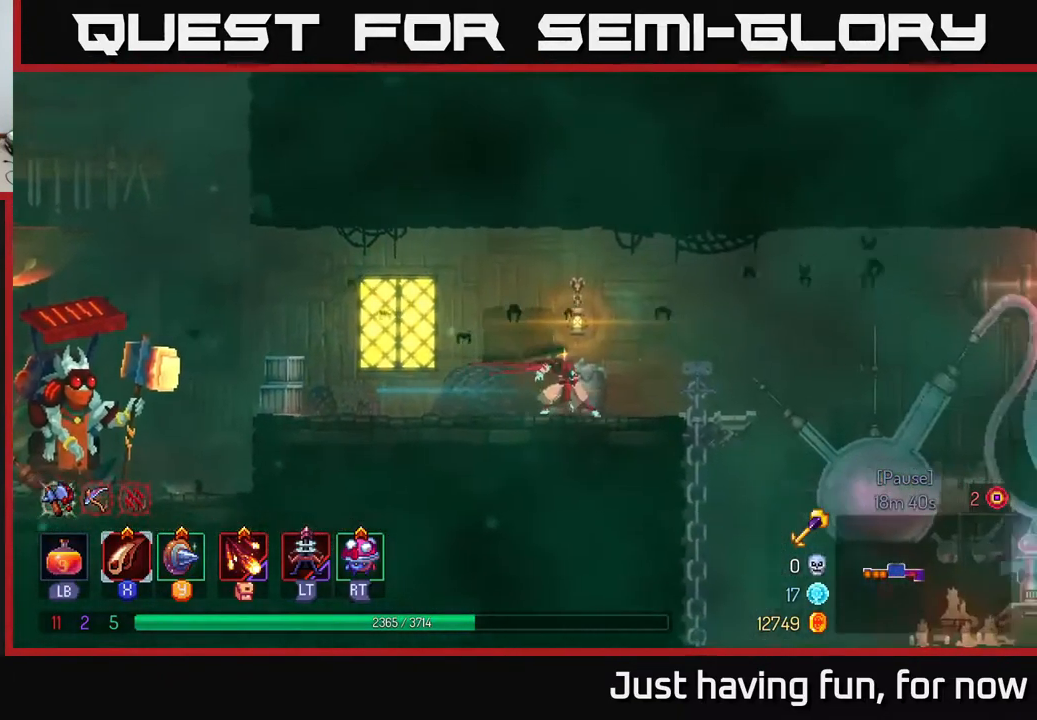
{"buttons": [], "left_stick": "right", "right_stick": "center", "events": [[150, "A", "down"], [250, "A", "up"]]}
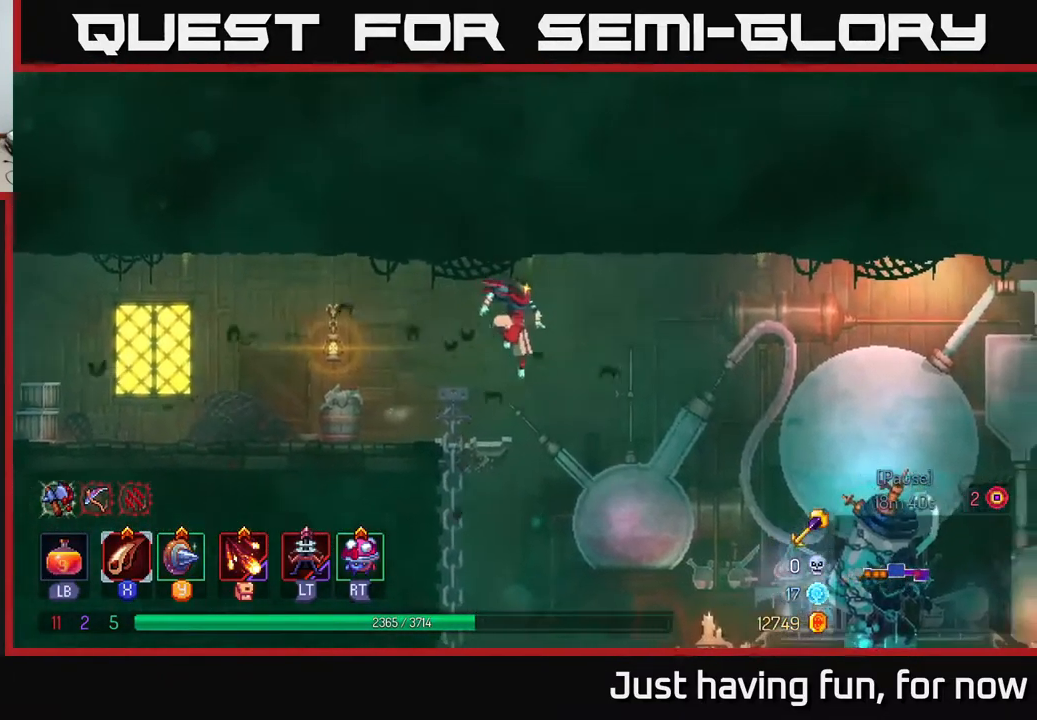
{"buttons": [], "left_stick": "right", "right_stick": "center", "events": [[266, "B", "down"], [466, "B", "up"]]}
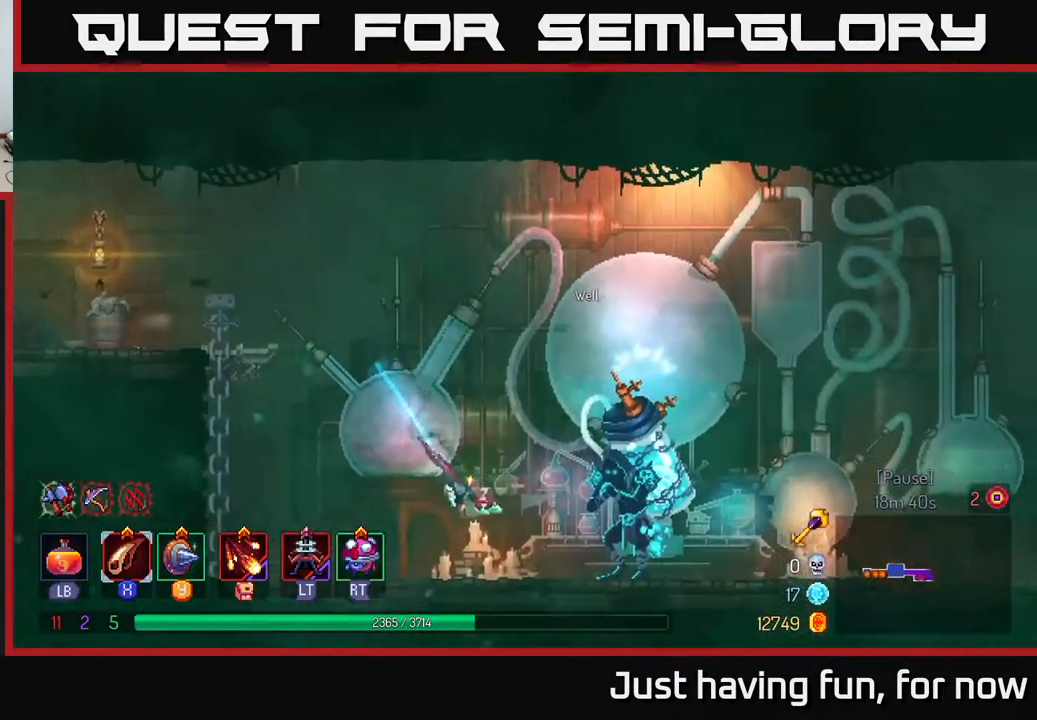
{"buttons": [], "left_stick": "center", "right_stick": "center", "events": [[366, "R1", "down"], [450, "left_stick", "center"], [483, "R1", "up"]]}
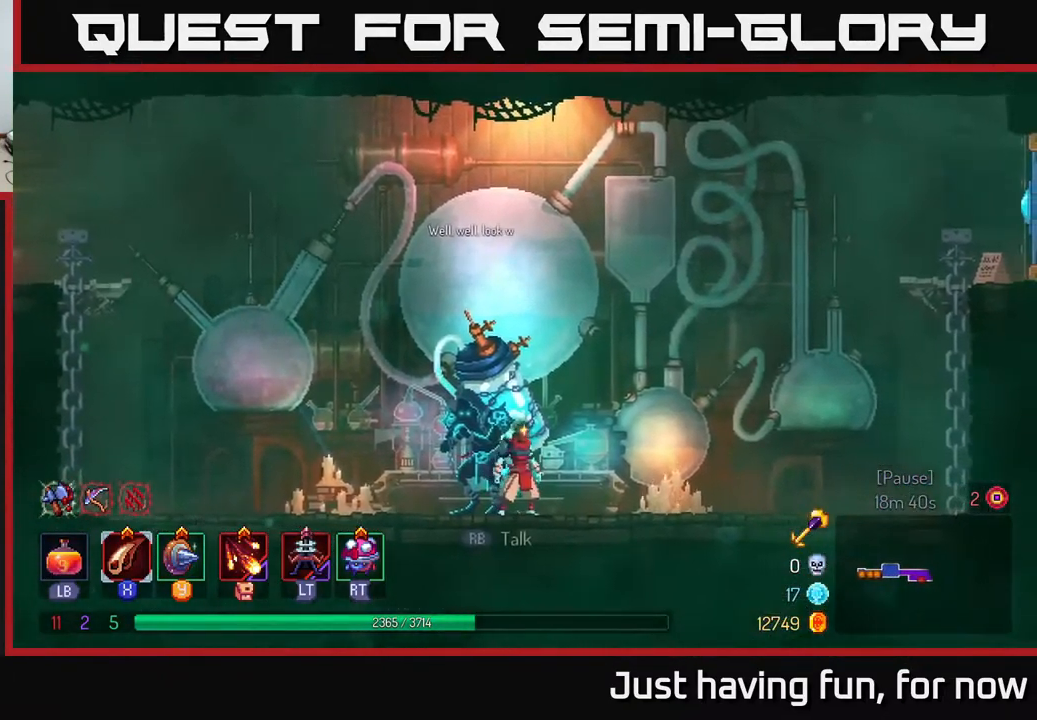
{"buttons": [], "left_stick": "center", "right_stick": "center", "events": [[216, "R1", "down"], [333, "R1", "up"]]}
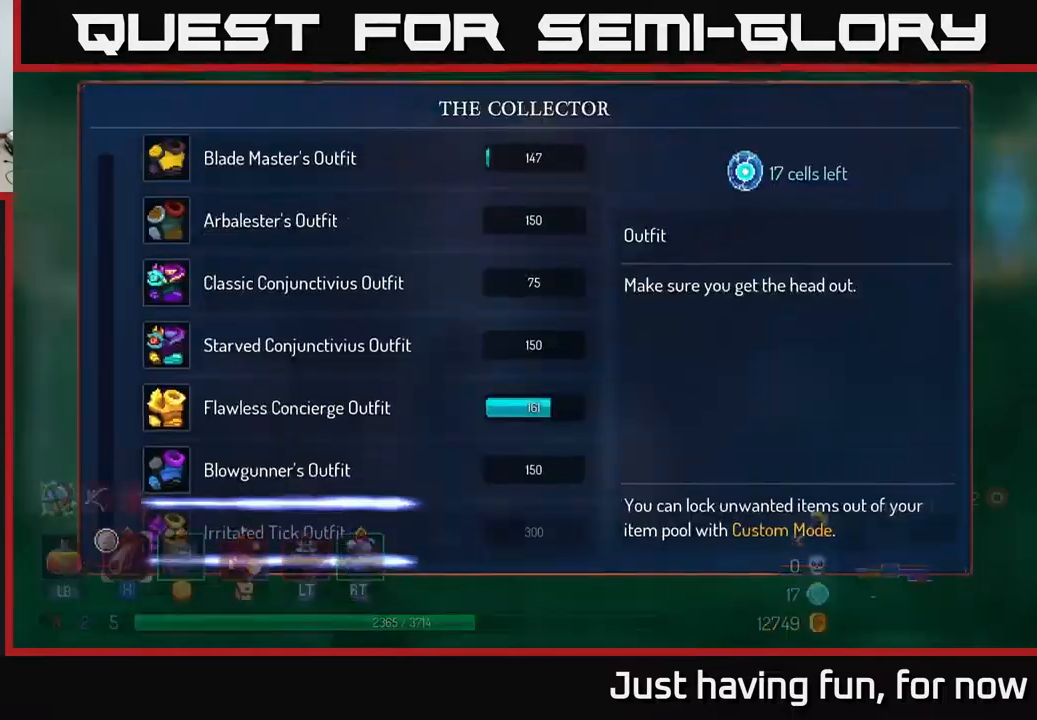
{"buttons": [], "left_stick": "center", "right_stick": "center", "events": []}
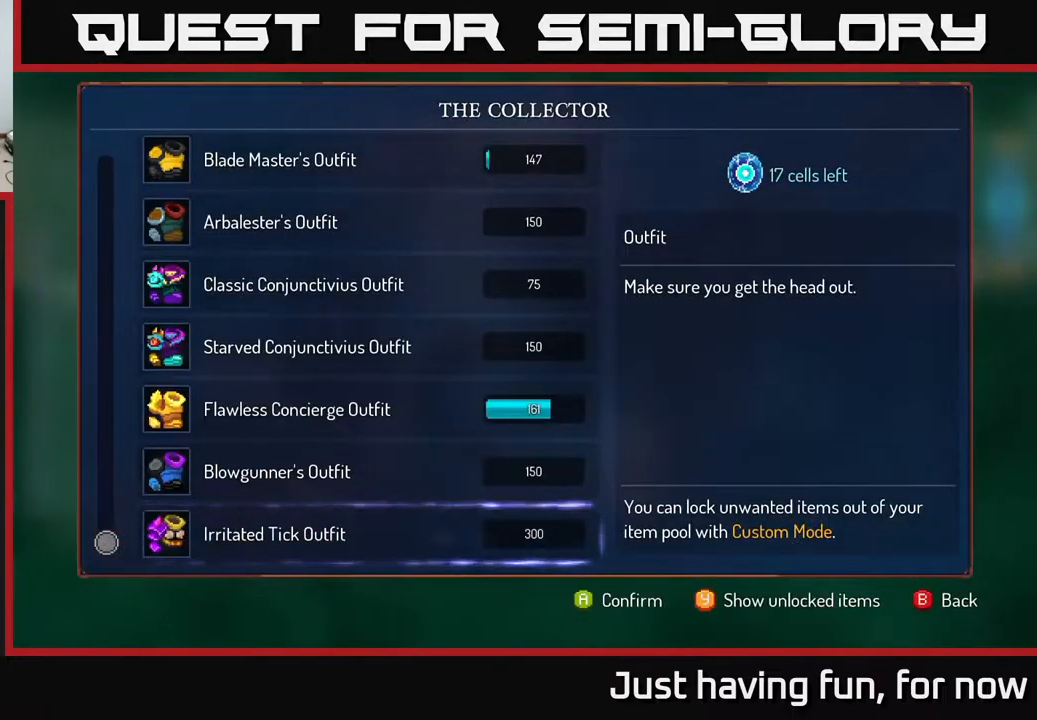
{"buttons": [], "left_stick": "center", "right_stick": "center", "events": []}
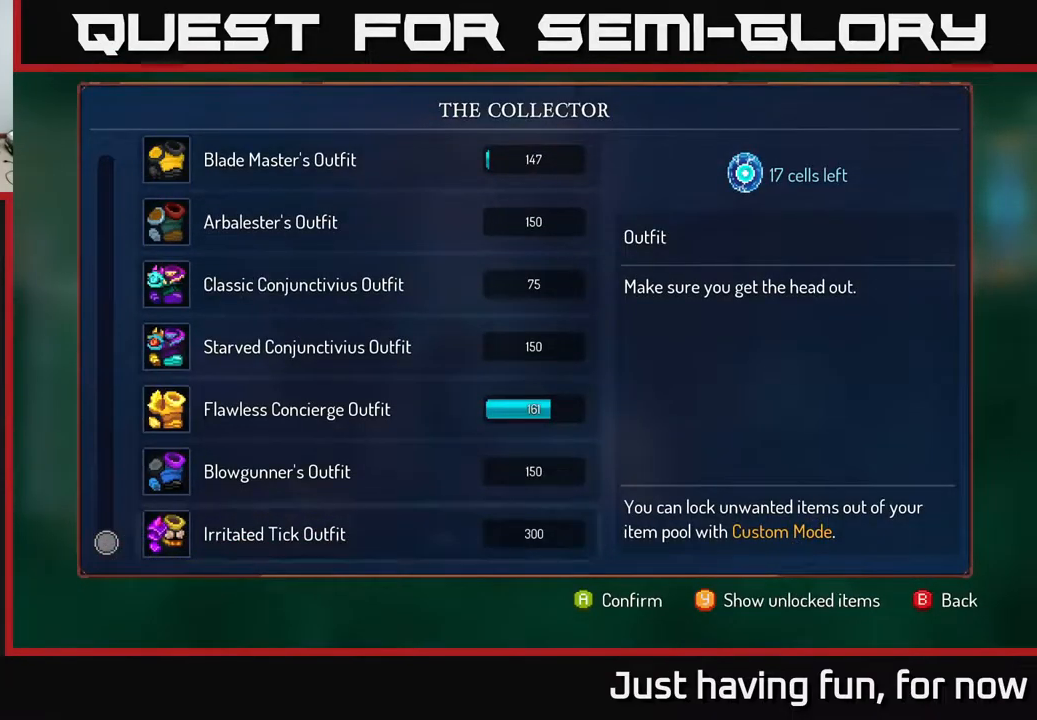
{"buttons": [], "left_stick": "up", "right_stick": "center", "events": [[50, "left_stick", "down"], [283, "left_stick", "center"], [383, "left_stick", "up"]]}
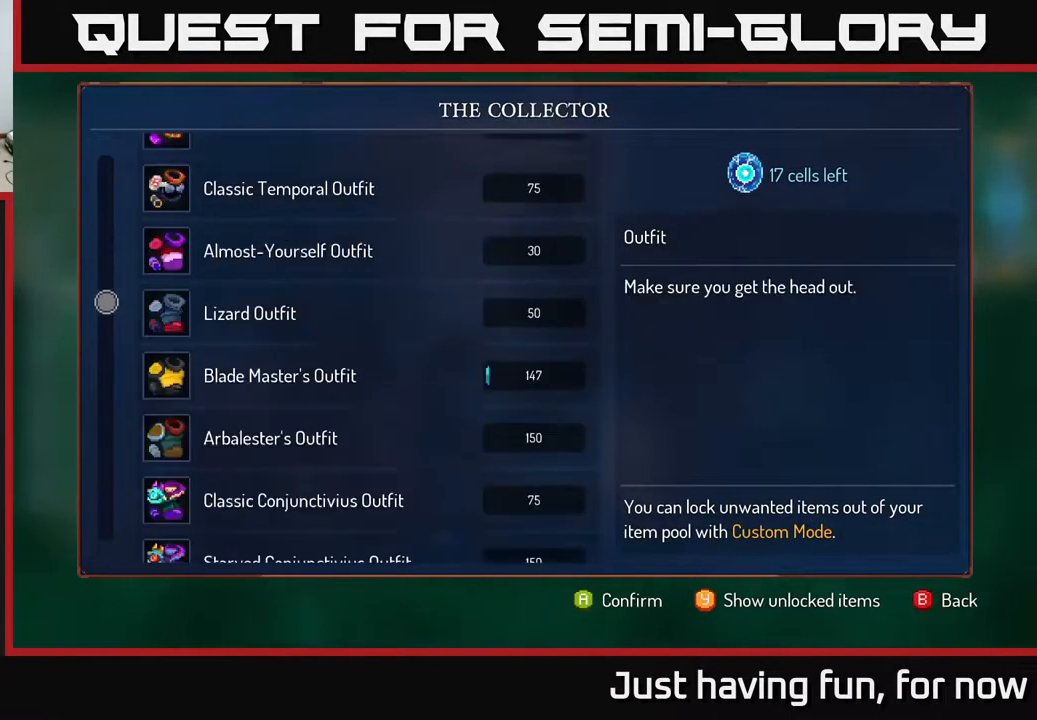
{"buttons": [], "left_stick": "center", "right_stick": "center", "events": [[67, "left_stick", "center"]]}
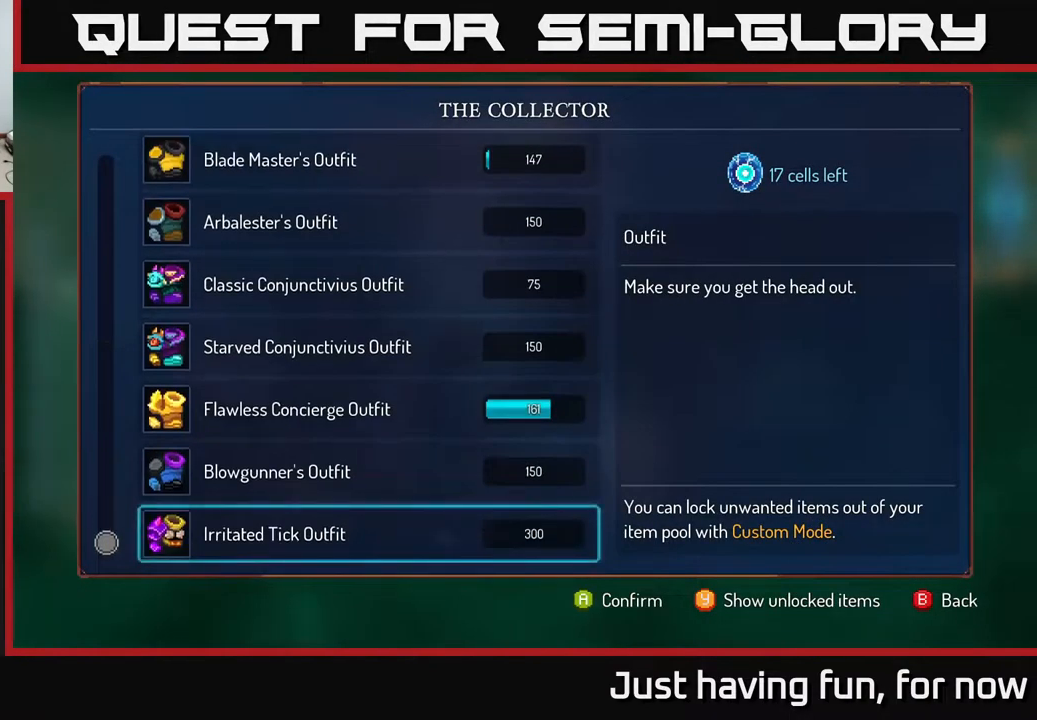
{"buttons": [], "left_stick": "down", "right_stick": "center", "events": [[150, "left_stick", "up"], [367, "left_stick", "center"], [500, "left_stick", "down"]]}
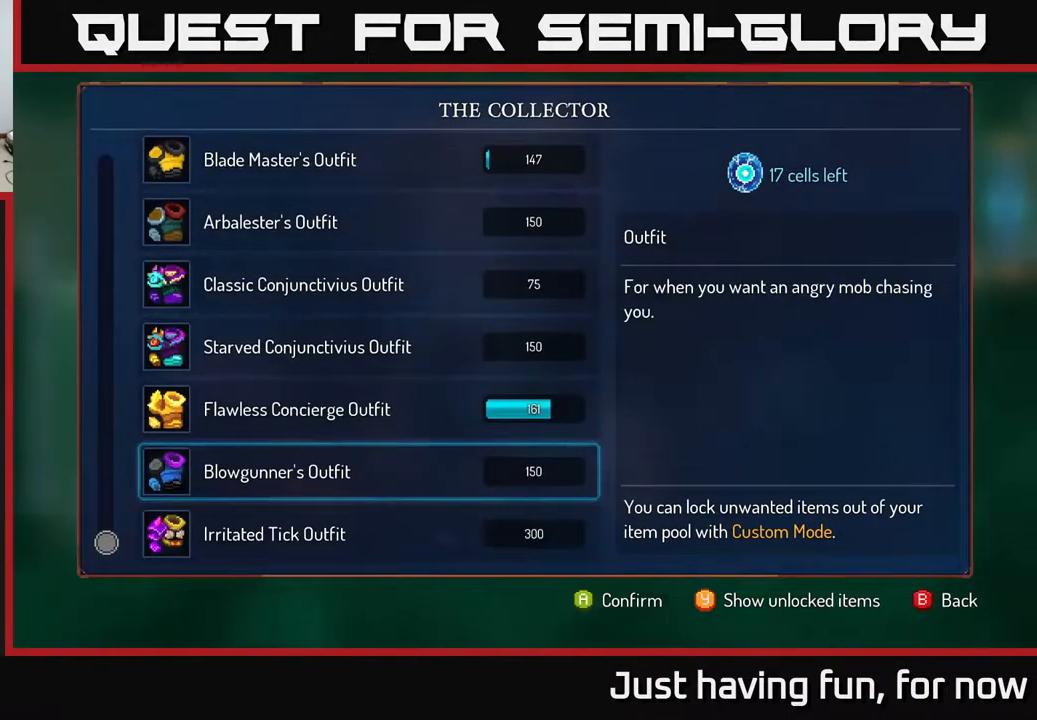
{"buttons": [], "left_stick": "up", "right_stick": "center", "events": [[250, "left_stick", "center"], [317, "left_stick", "up"]]}
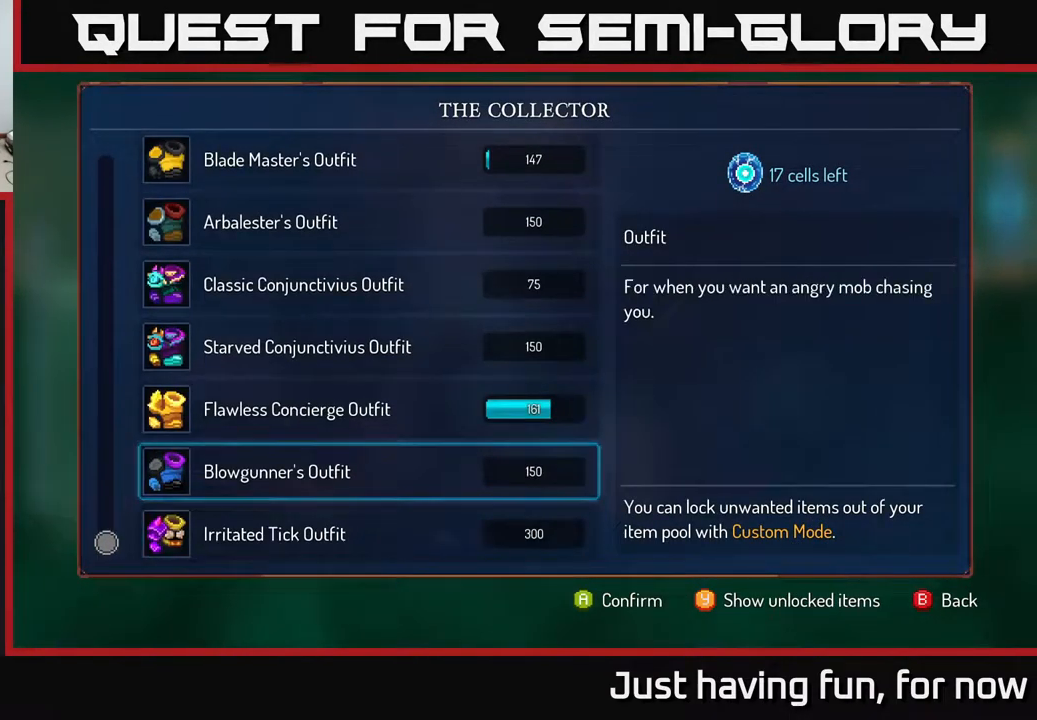
{"buttons": [], "left_stick": "center", "right_stick": "center", "events": [[67, "left_stick", "center"]]}
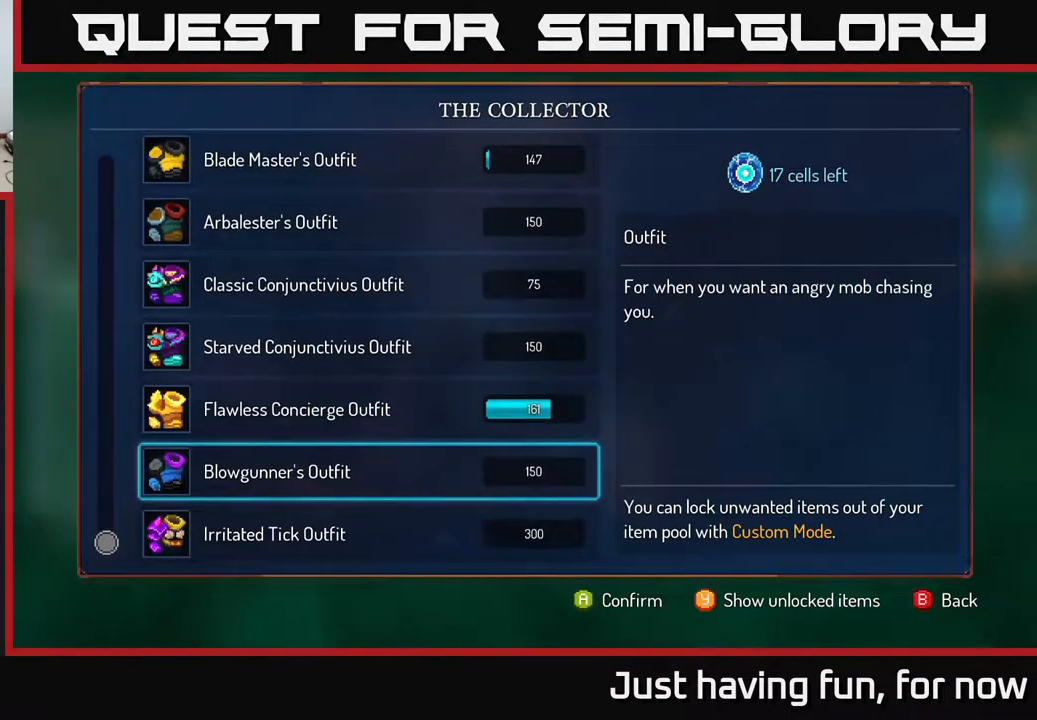
{"buttons": [], "left_stick": "up", "right_stick": "center", "events": [[167, "left_stick", "up"], [367, "left_stick", "center"], [483, "left_stick", "up"]]}
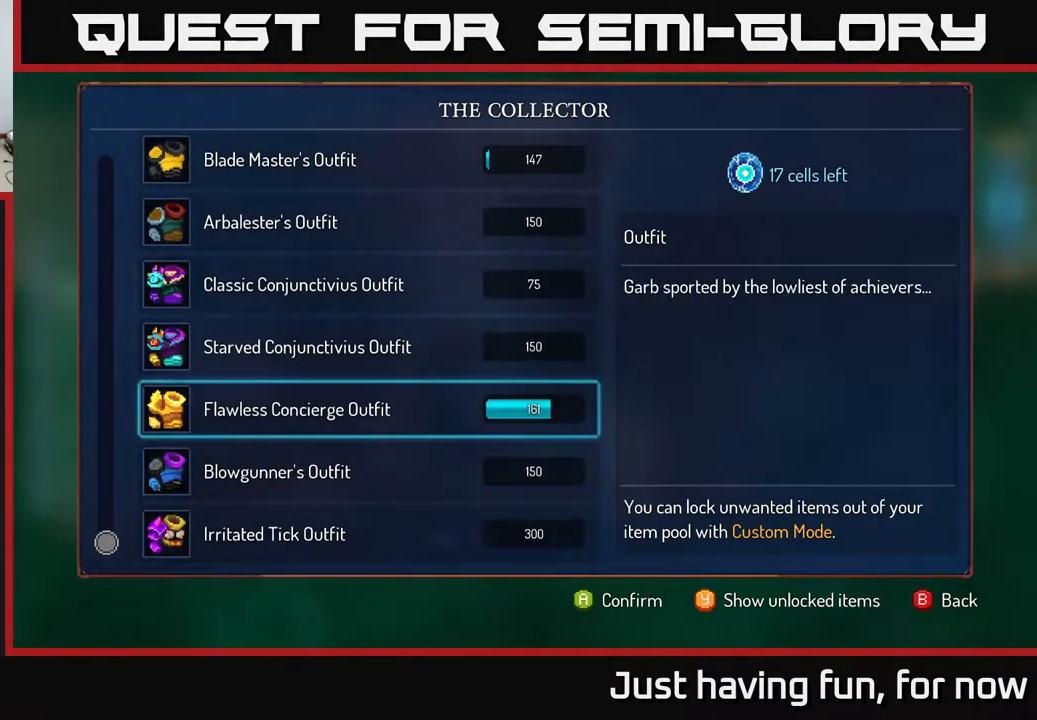
{"buttons": ["A"], "left_stick": "center", "right_stick": "center", "events": [[50, "A", "down"], [50, "left_stick", "center"]]}
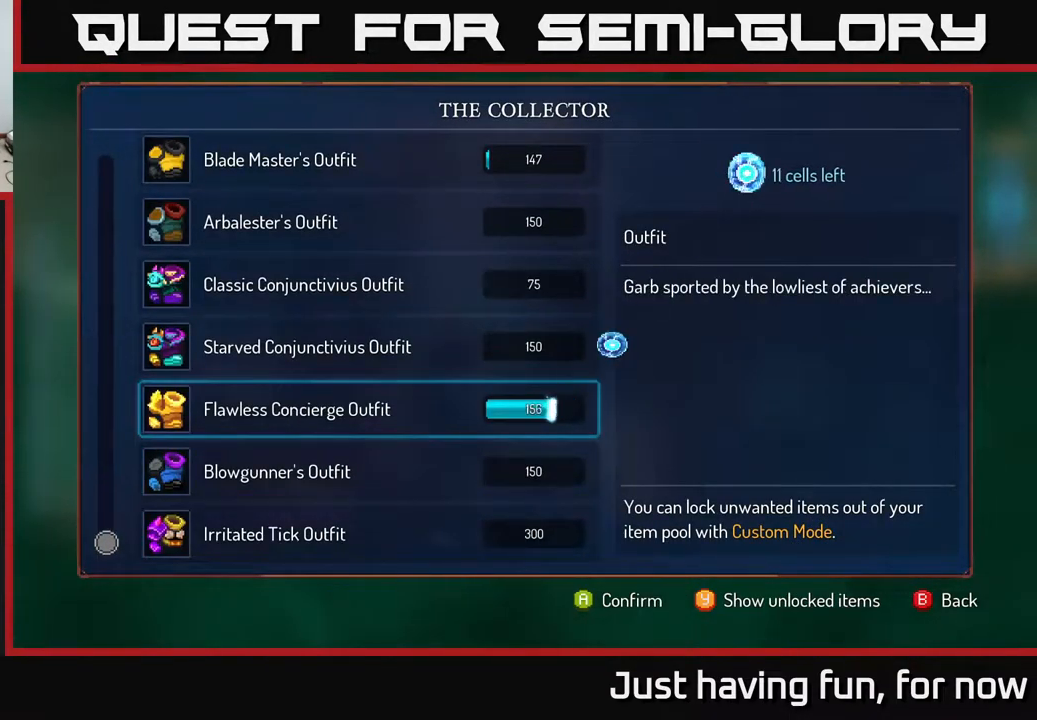
{"buttons": ["A"], "left_stick": "center", "right_stick": "center", "events": []}
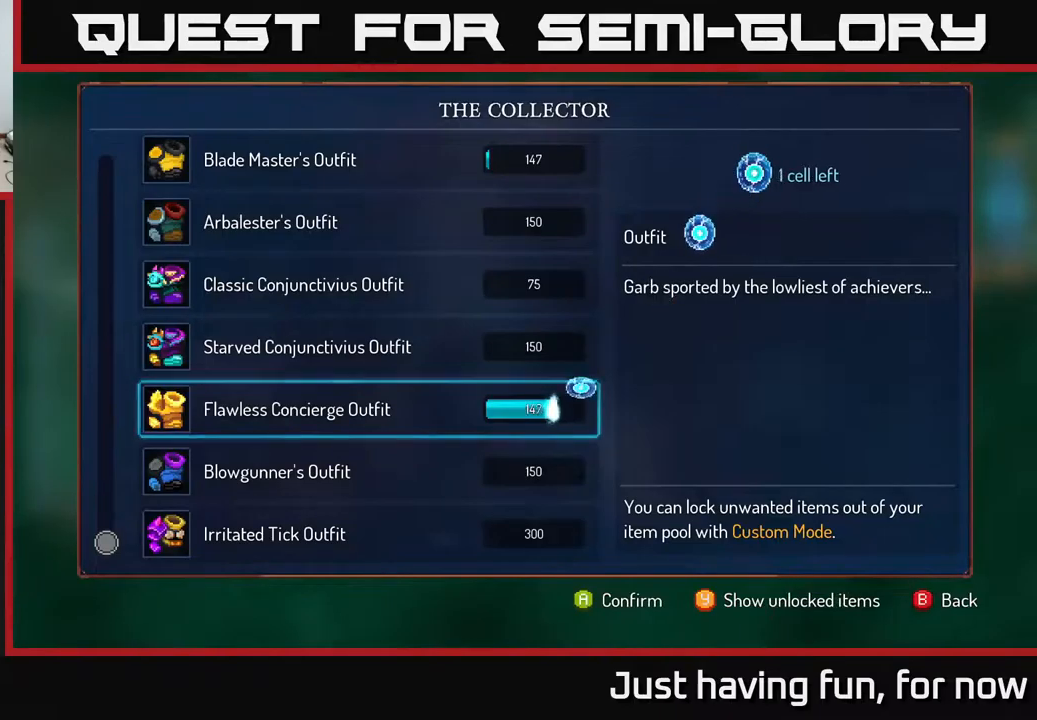
{"buttons": [], "left_stick": "right", "right_stick": "center", "events": [[284, "A", "up"], [350, "B", "down"], [350, "left_stick", "right"], [450, "B", "up"]]}
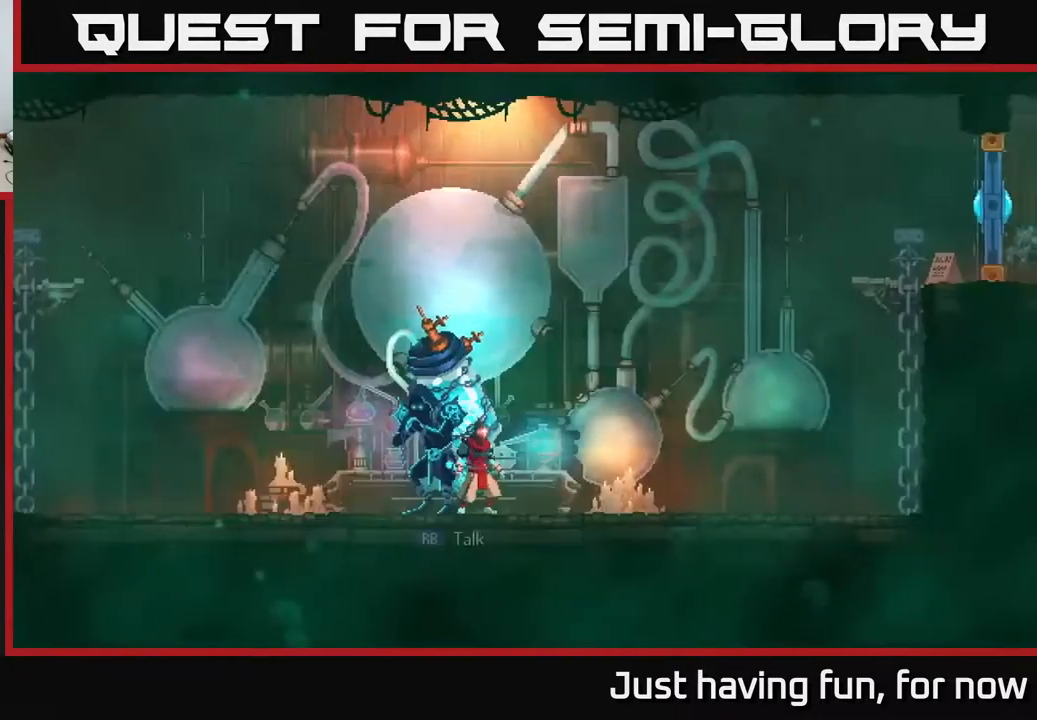
{"buttons": [], "left_stick": "right", "right_stick": "center", "events": []}
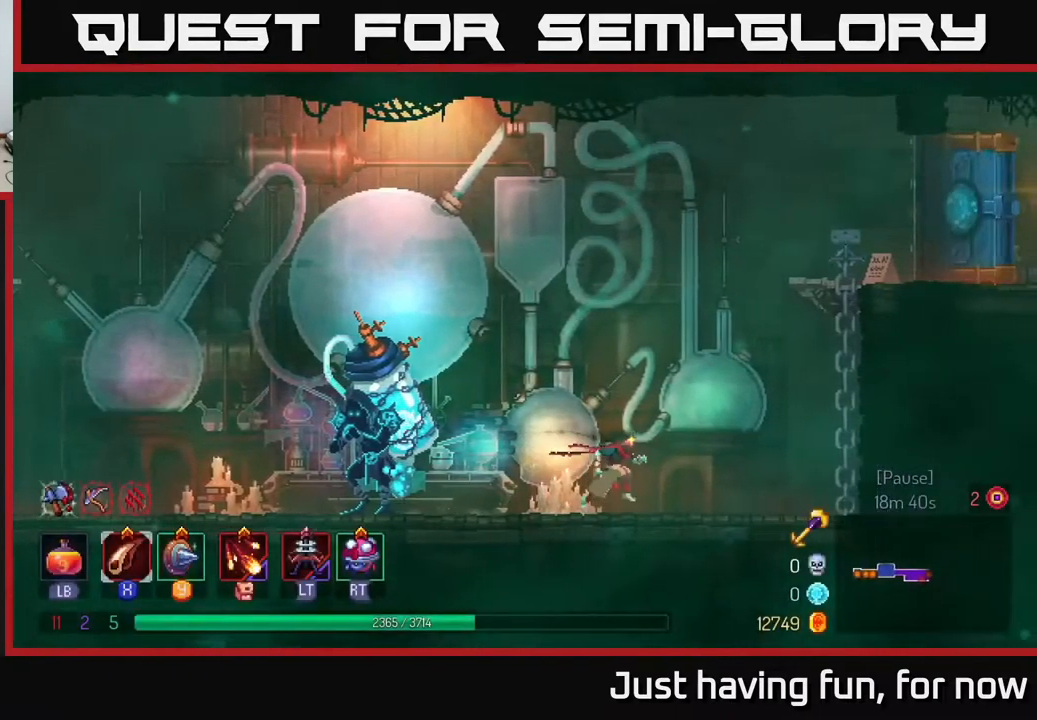
{"buttons": ["A"], "left_stick": "up-right", "right_stick": "center", "events": [[184, "A", "down"], [334, "A", "up"], [384, "A", "down"], [484, "left_stick", "up-right"]]}
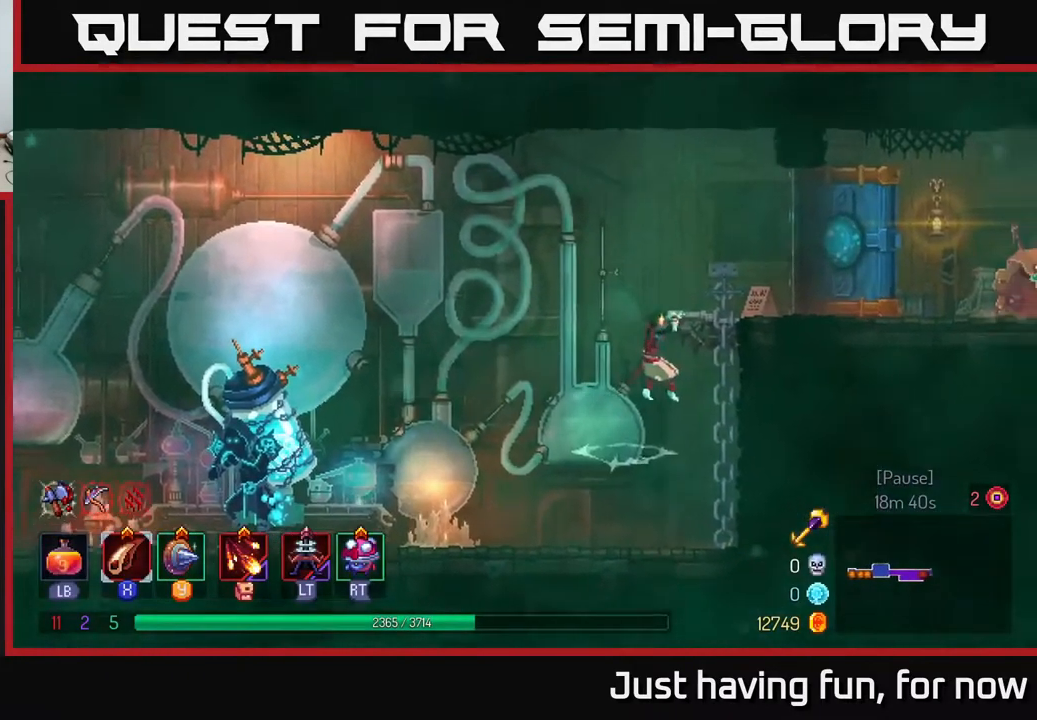
{"buttons": [], "left_stick": "right", "right_stick": "center", "events": [[134, "A", "up"], [284, "left_stick", "right"], [300, "B", "down"], [450, "B", "up"]]}